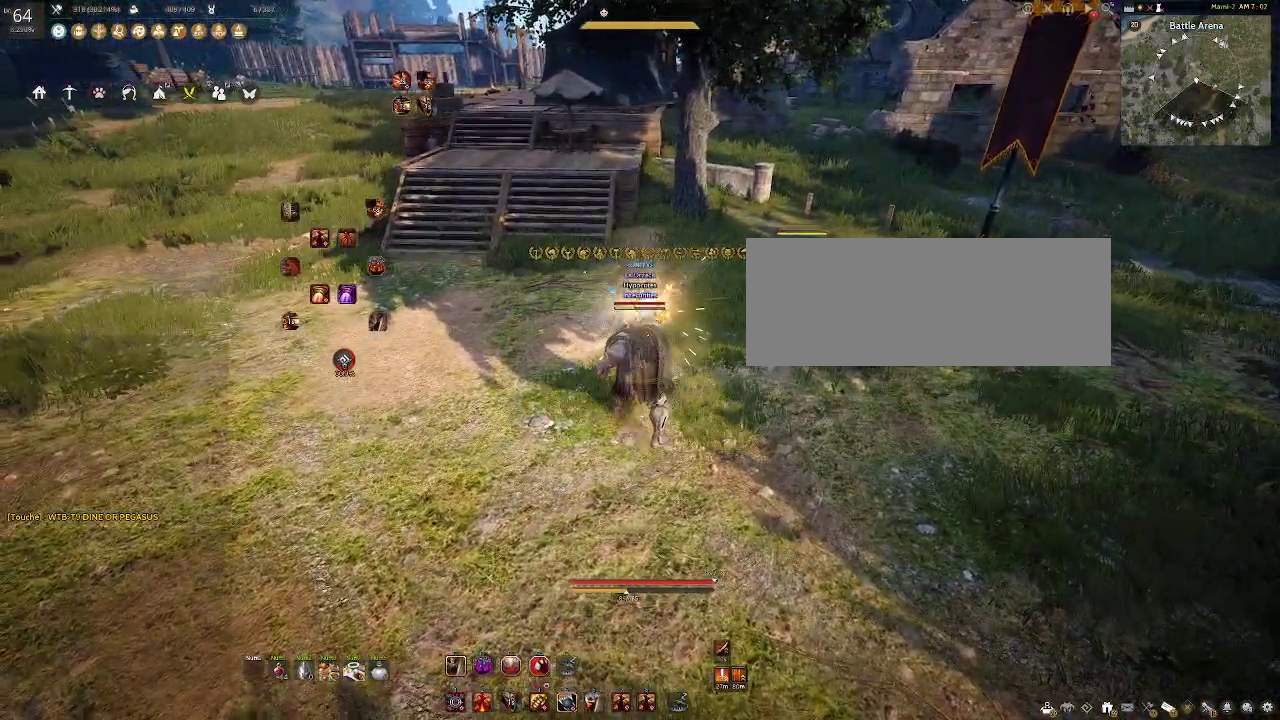
Gameplay with keyboard and mouse; each line is a JSON object with the keys and mouse buttons held at the frame after it. "events" lists presses ("down") and releases ("up") of "a", "c", "d", "e", "f", "q", "s", "shift", "space", "tab", "w", "x", "z", "mouse_left" and "mouse_right" between this image and that frame as [ms after this image, input, new state], when the widget could be followed in between. "mouse_left", "mouse_right" = the "left", "right" buttons of the "mouse" list. No other keys are recorded. Mouse movement is not recorded.
{"keys": [], "mouse": [], "events": []}
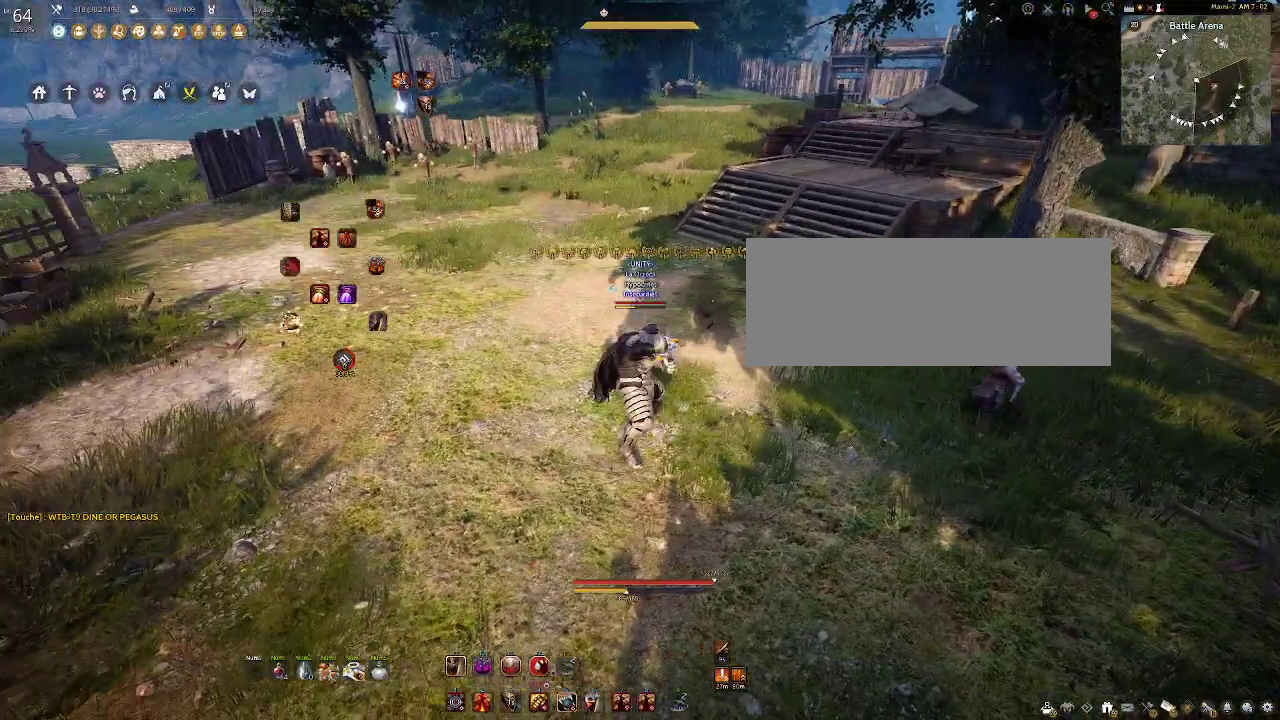
{"keys": [], "mouse": [], "events": []}
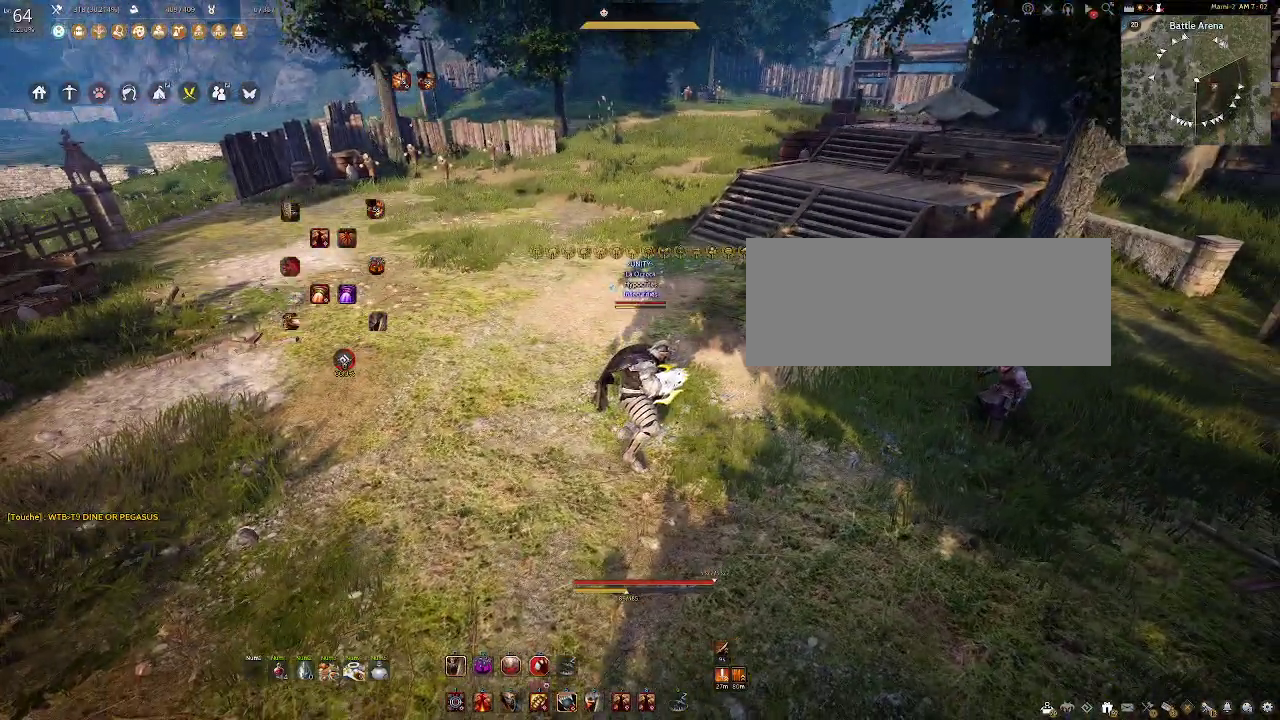
{"keys": [], "mouse": [], "events": []}
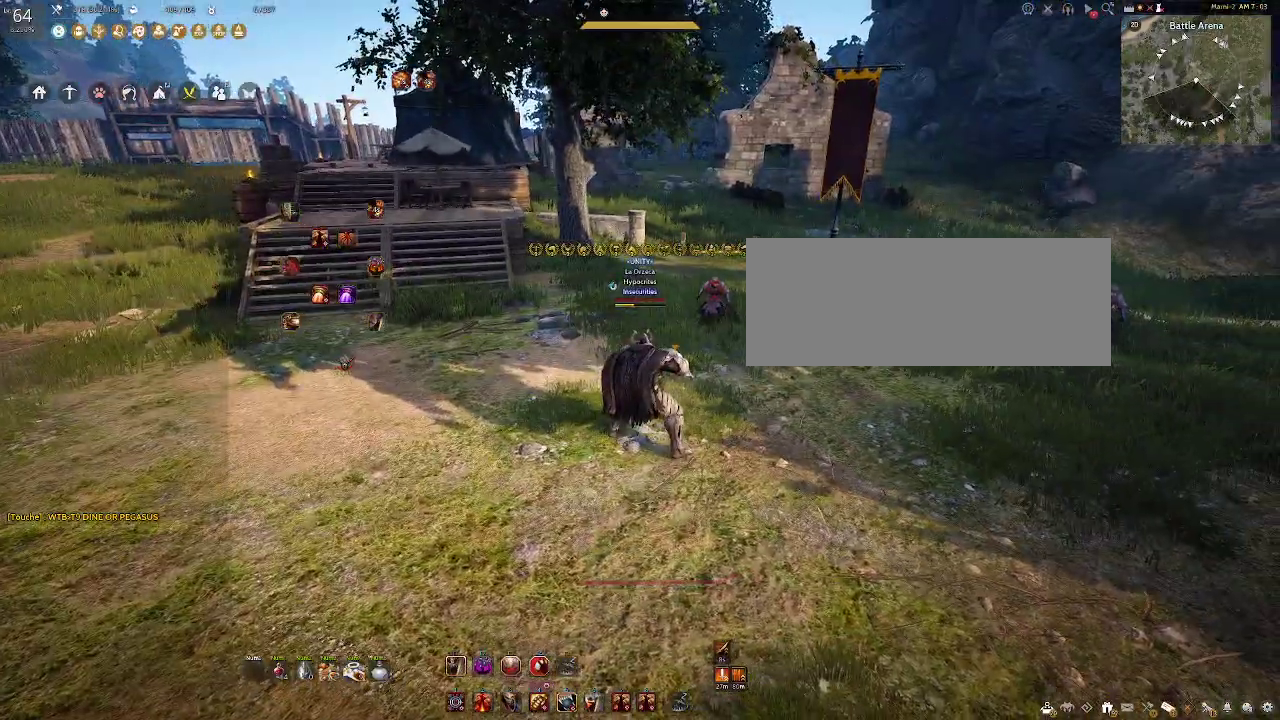
{"keys": [], "mouse": [], "events": []}
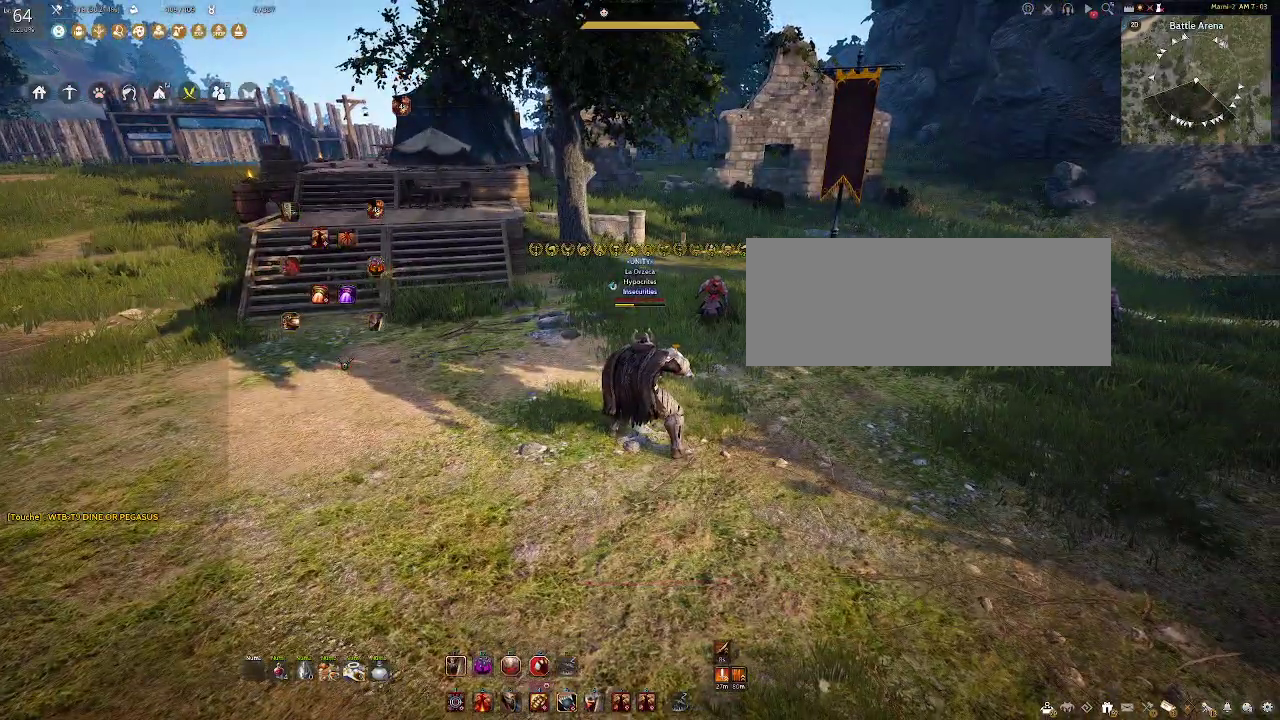
{"keys": [], "mouse": [], "events": []}
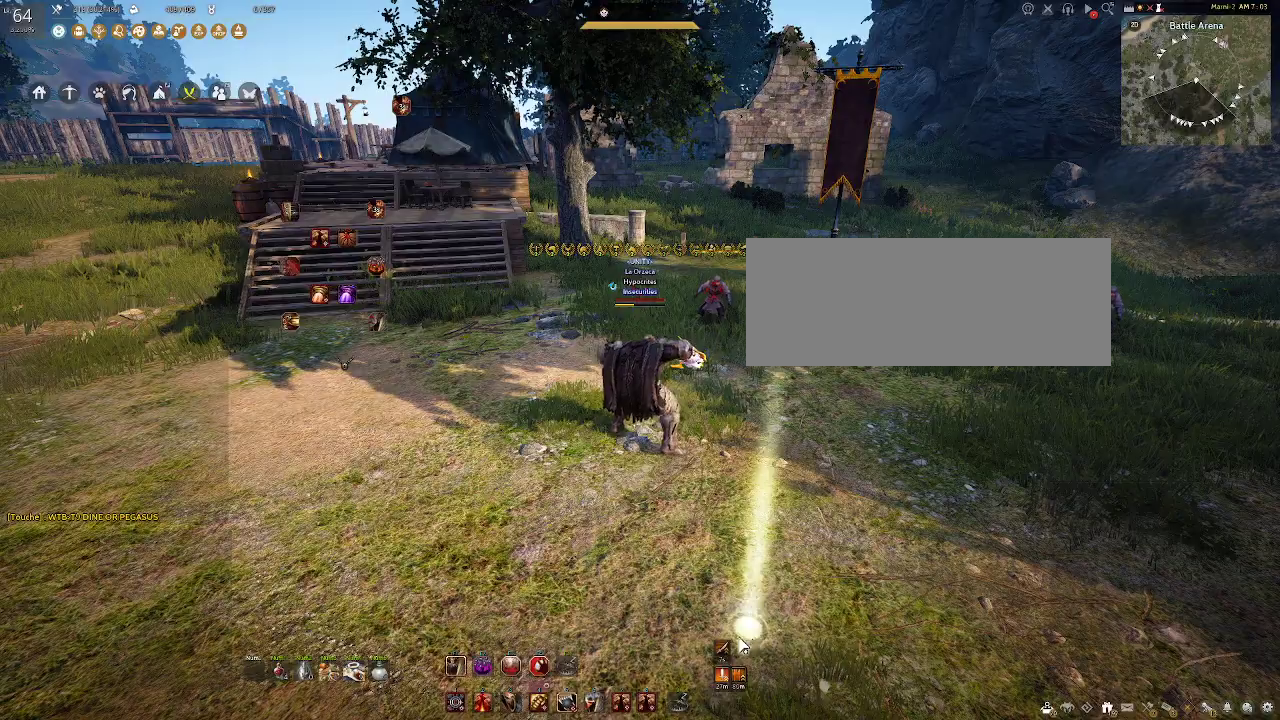
{"keys": [], "mouse": [], "events": []}
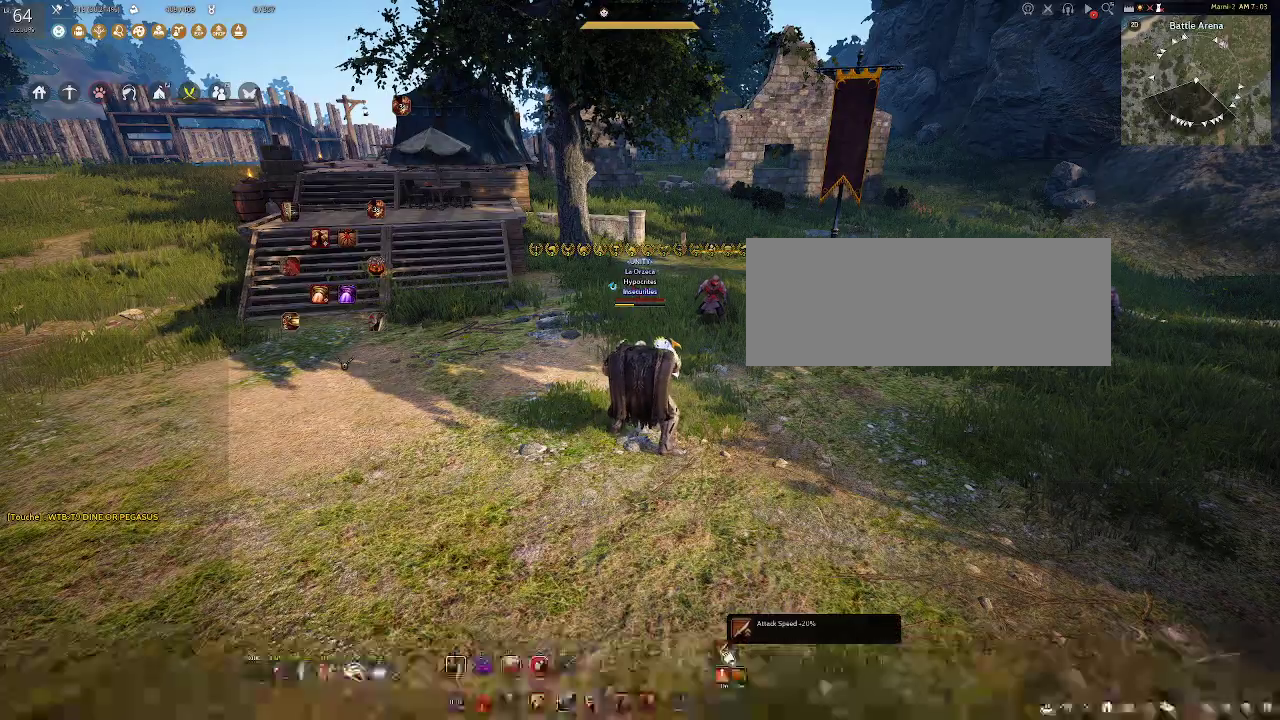
{"keys": [], "mouse": [], "events": [[267, "d", "down"], [433, "d", "up"]]}
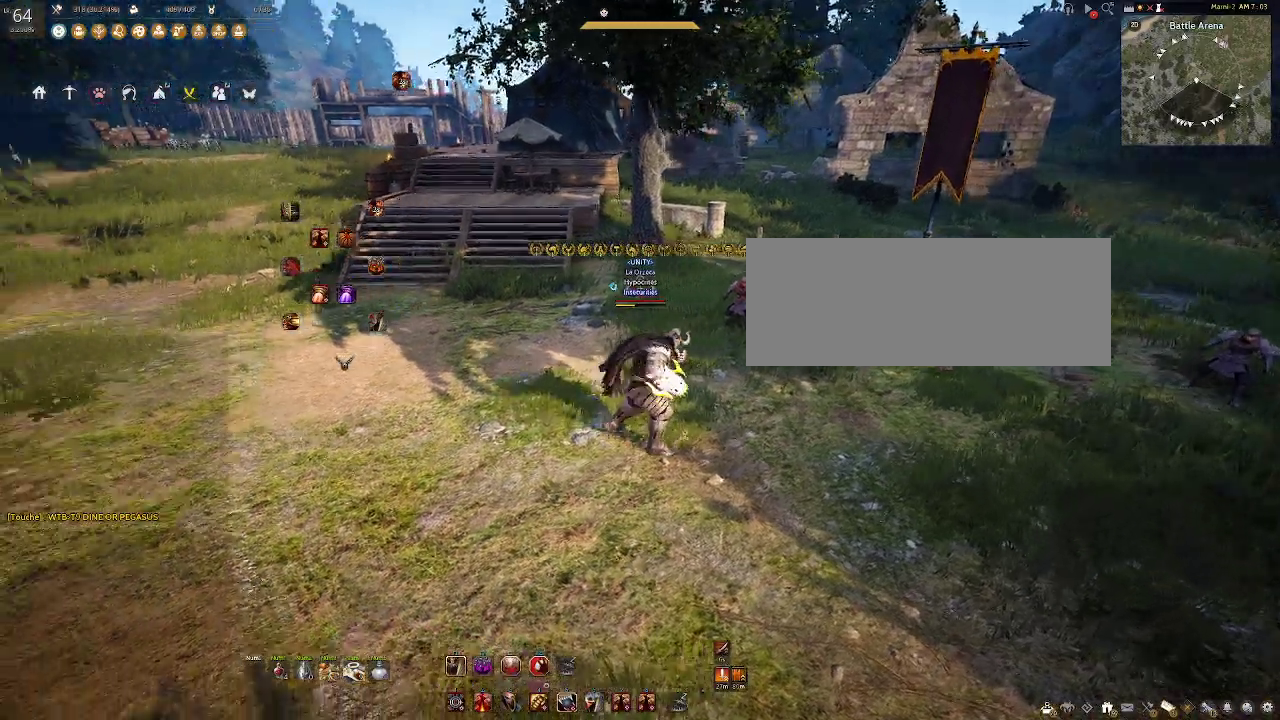
{"keys": [], "mouse": ["left"], "events": [[83, "mouse_left", "down"]]}
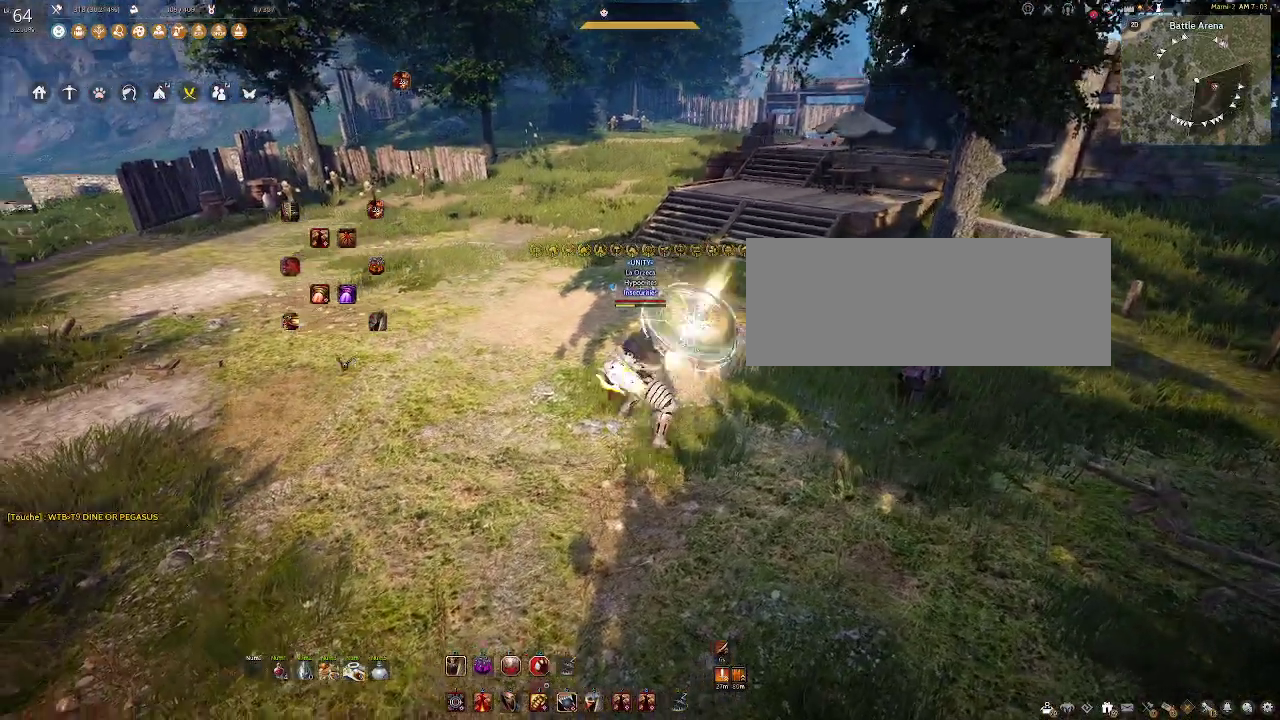
{"keys": [], "mouse": [], "events": [[433, "mouse_left", "up"]]}
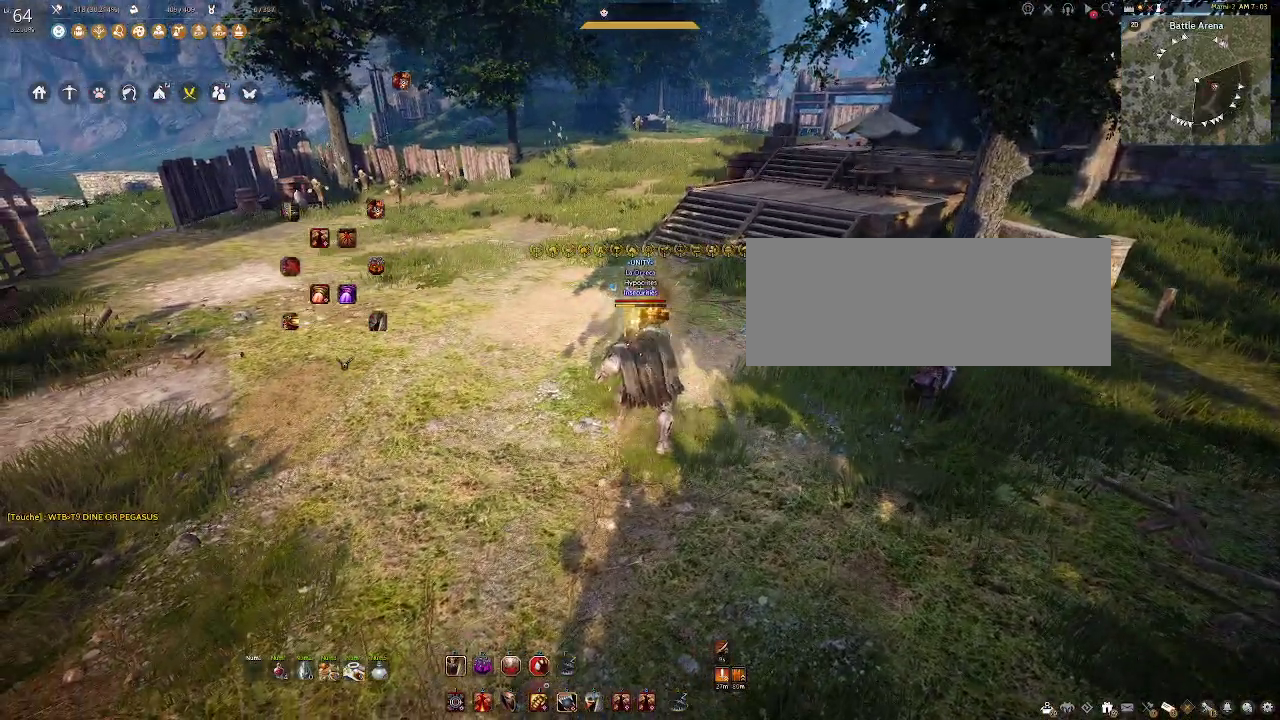
{"keys": [], "mouse": ["left"], "events": [[67, "a", "down"], [117, "mouse_right", "down"], [233, "mouse_right", "up"], [250, "a", "up"], [467, "mouse_left", "down"]]}
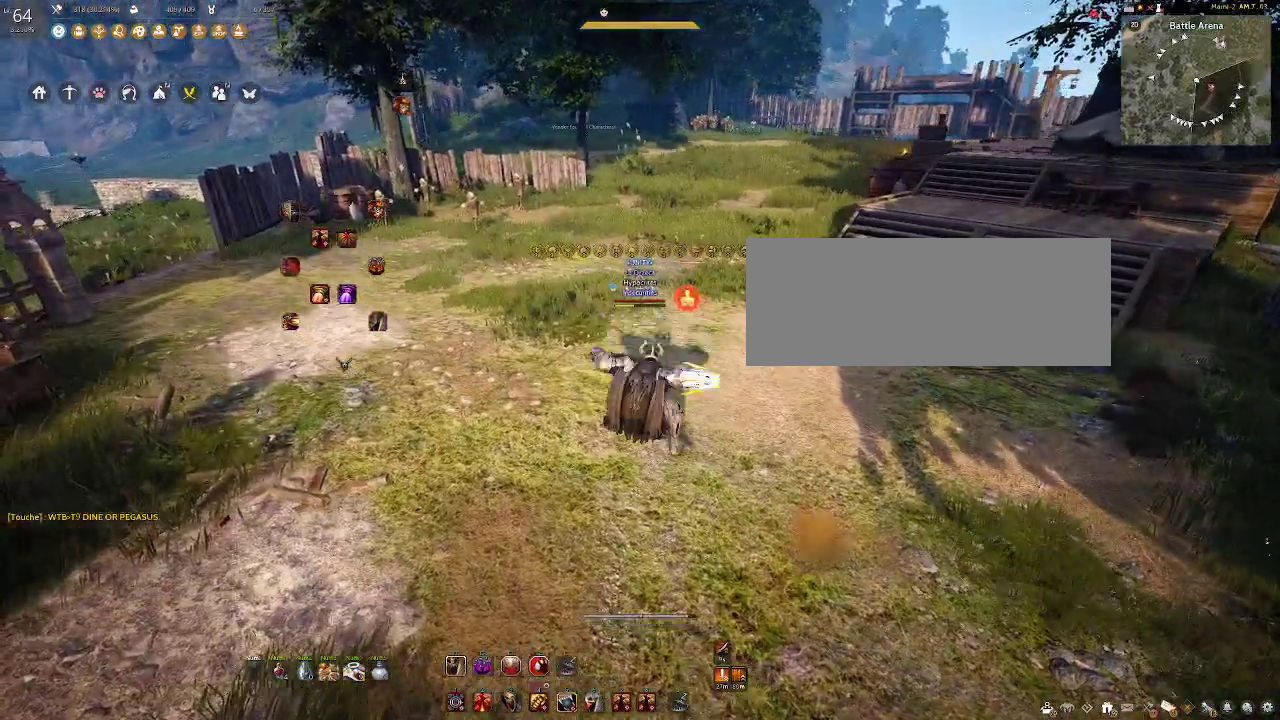
{"keys": [], "mouse": ["left"], "events": []}
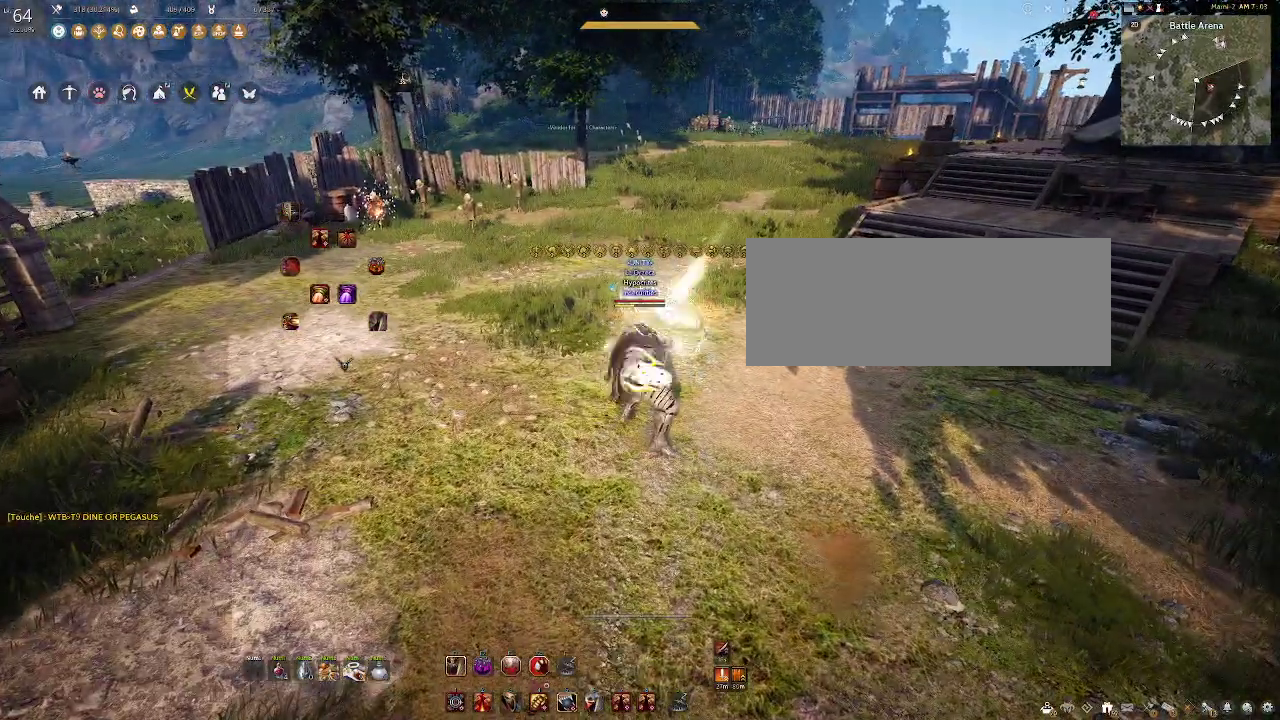
{"keys": [], "mouse": [], "events": [[117, "a", "down"], [183, "mouse_right", "down"], [233, "mouse_left", "up"], [283, "mouse_right", "up"], [300, "a", "up"]]}
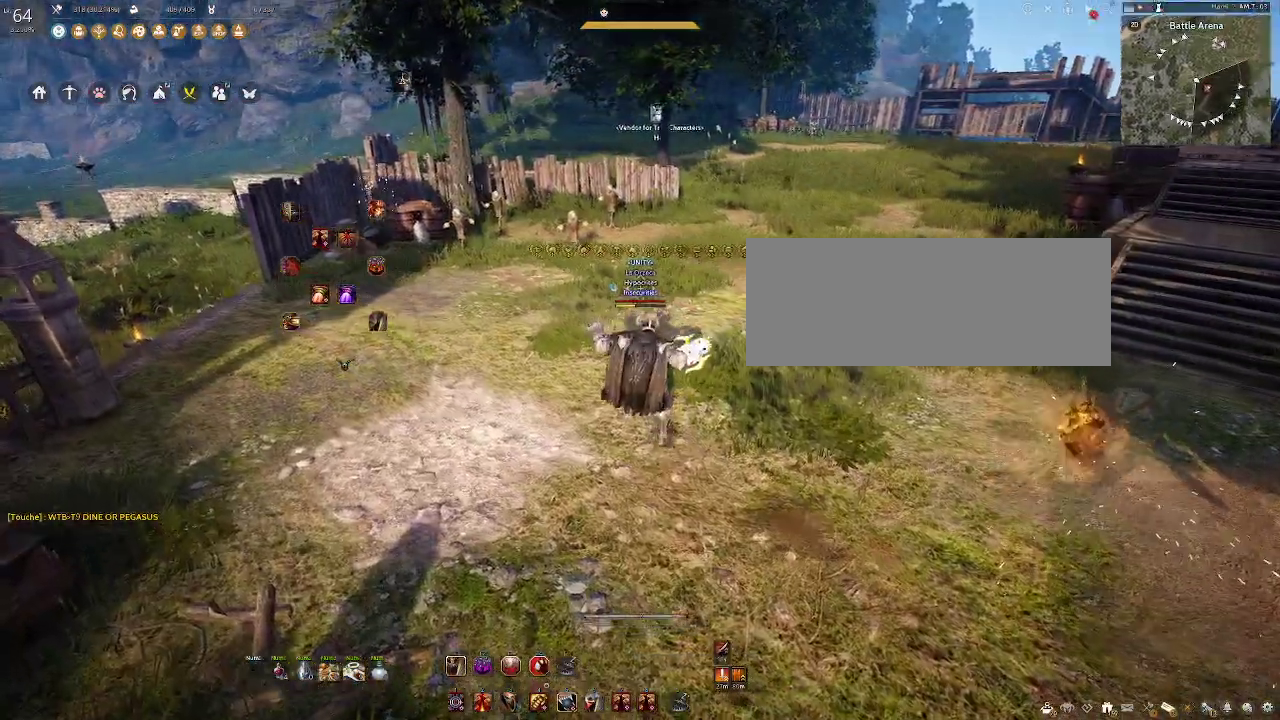
{"keys": [], "mouse": ["left"], "events": [[17, "mouse_left", "down"]]}
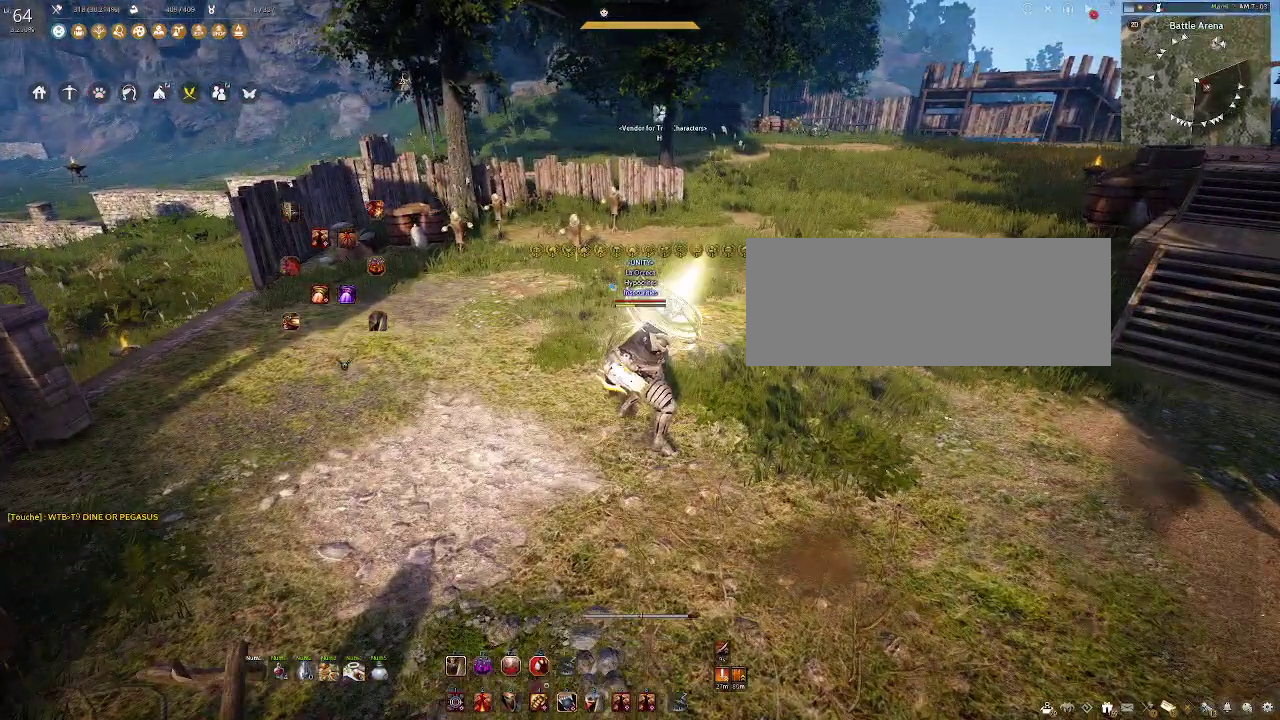
{"keys": [], "mouse": [], "events": [[200, "d", "down"], [200, "mouse_left", "up"], [217, "mouse_right", "down"], [333, "mouse_right", "up"], [350, "d", "up"]]}
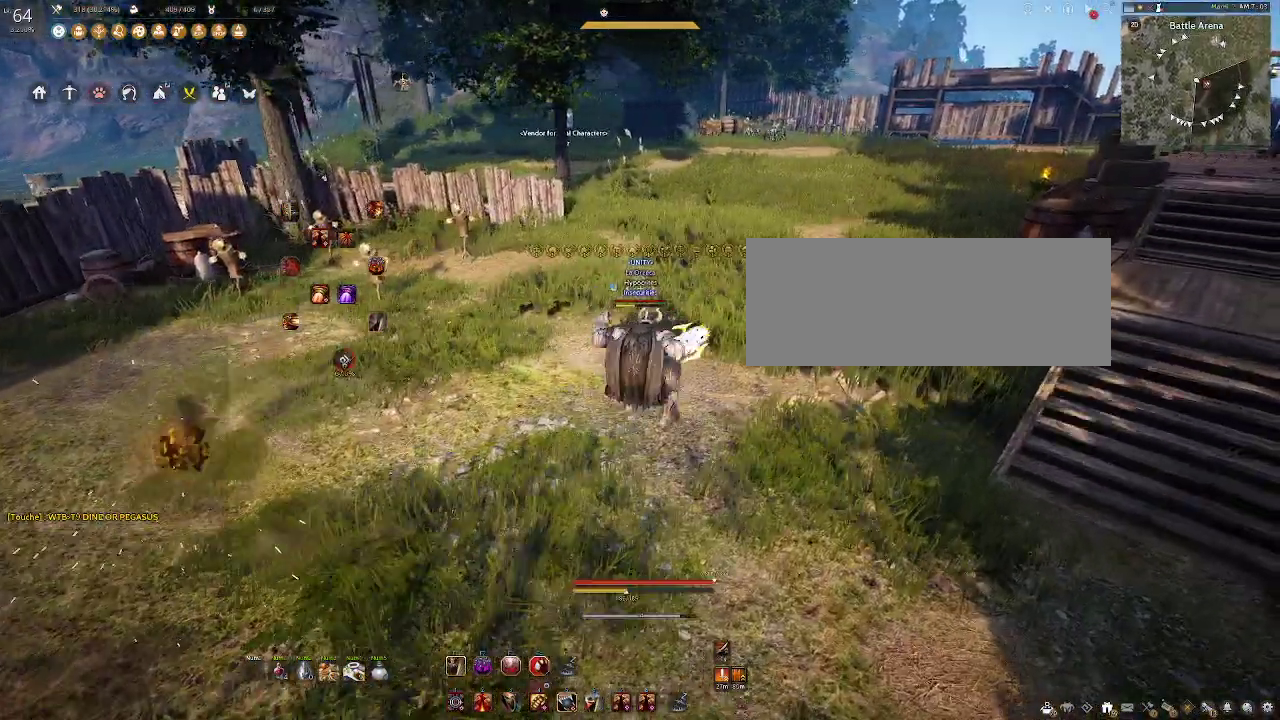
{"keys": [], "mouse": ["left"], "events": [[67, "mouse_left", "down"]]}
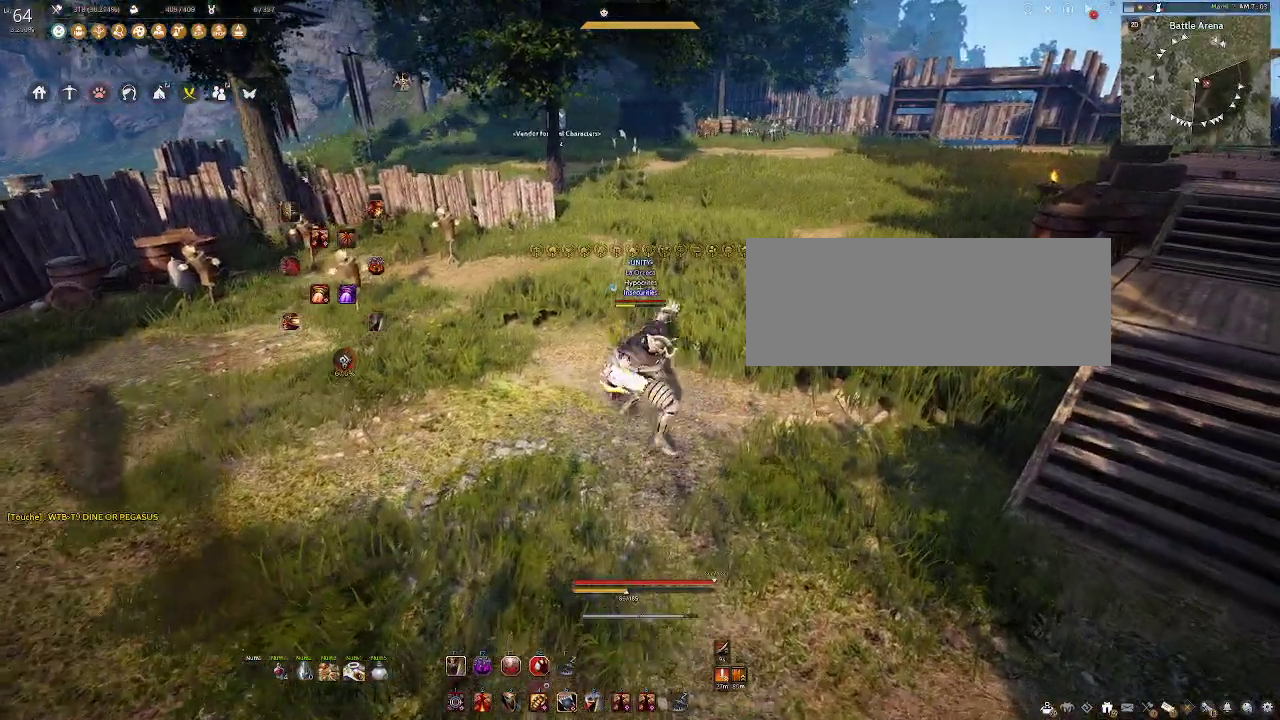
{"keys": [], "mouse": [], "events": [[167, "a", "down"], [183, "mouse_right", "down"], [233, "mouse_left", "up"], [300, "a", "up"], [300, "mouse_right", "up"]]}
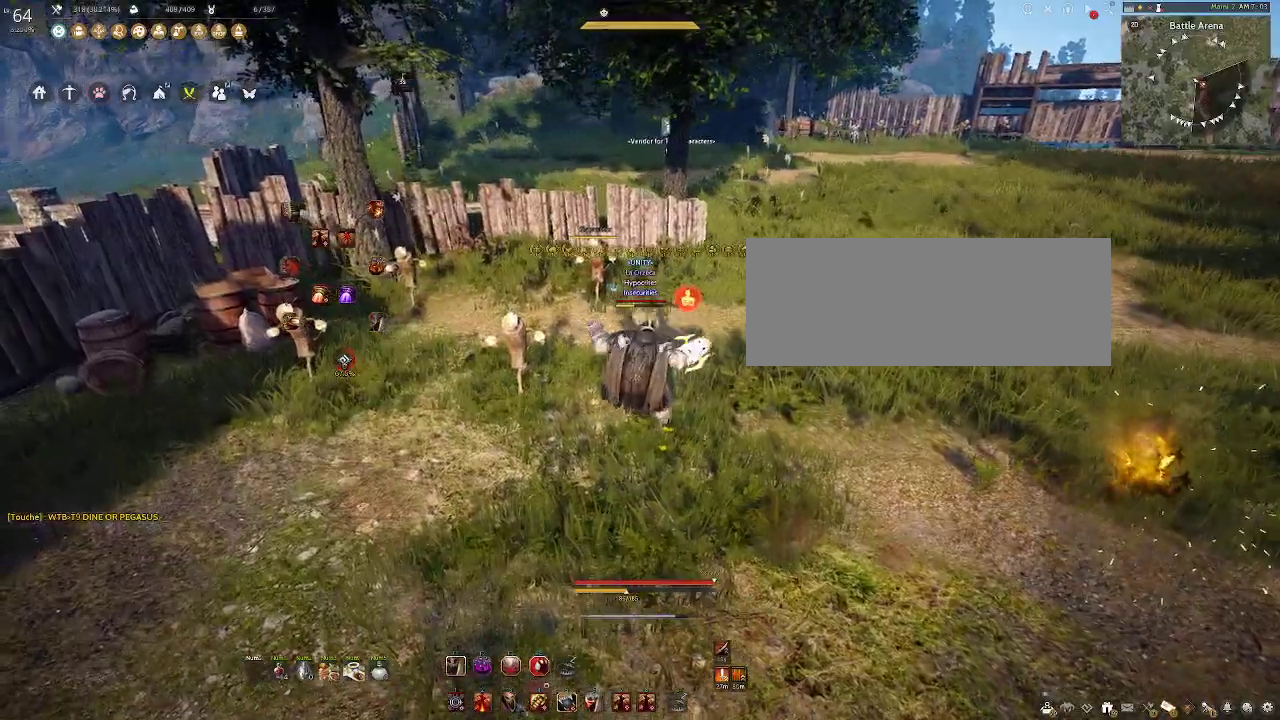
{"keys": [], "mouse": ["left"], "events": [[50, "mouse_left", "down"]]}
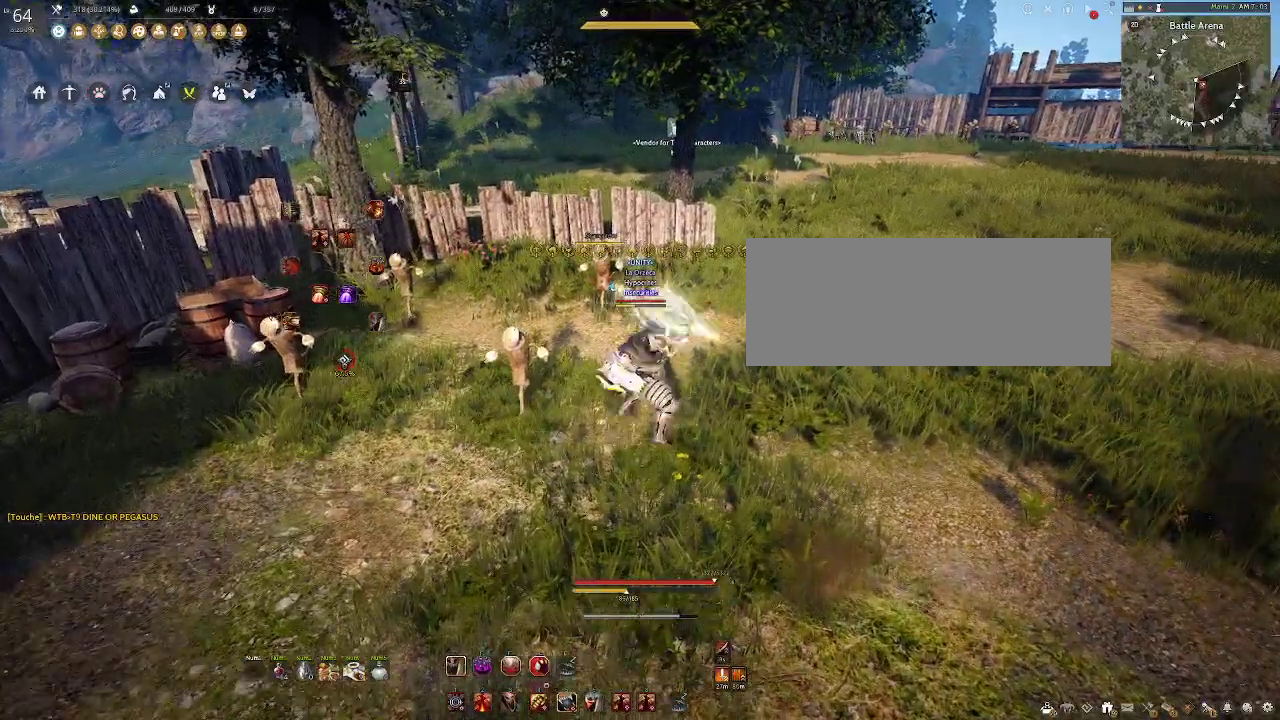
{"keys": [], "mouse": [], "events": [[200, "d", "down"], [200, "mouse_left", "up"], [250, "mouse_right", "down"], [367, "d", "up"], [400, "mouse_right", "up"]]}
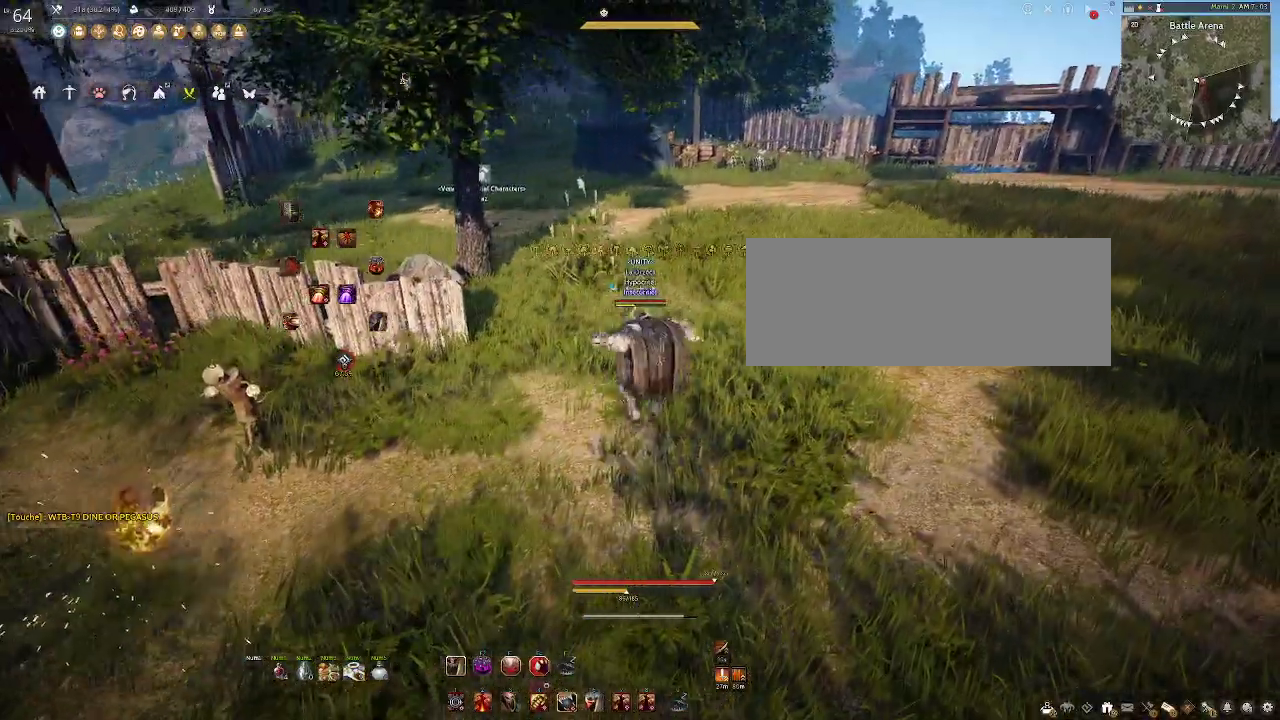
{"keys": [], "mouse": ["left"], "events": [[200, "mouse_left", "down"]]}
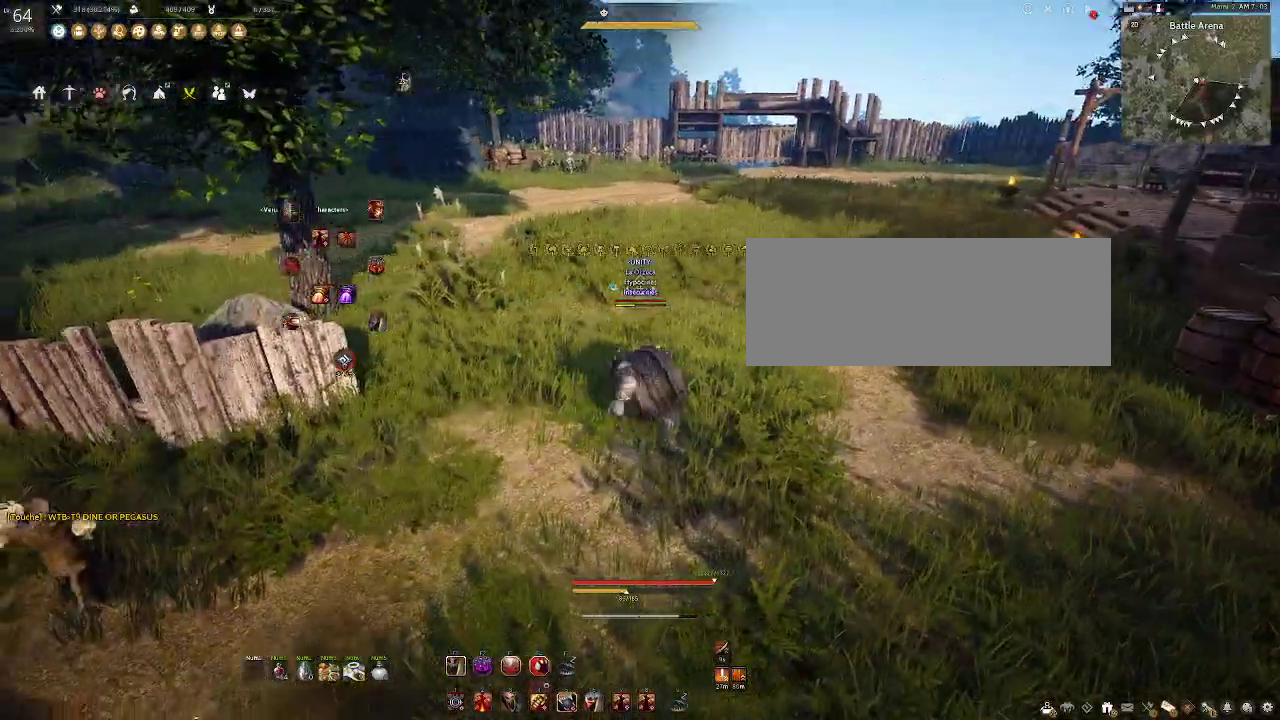
{"keys": [], "mouse": [], "events": [[267, "d", "down"], [333, "mouse_left", "up"], [333, "mouse_right", "down"], [417, "d", "up"], [450, "mouse_right", "up"]]}
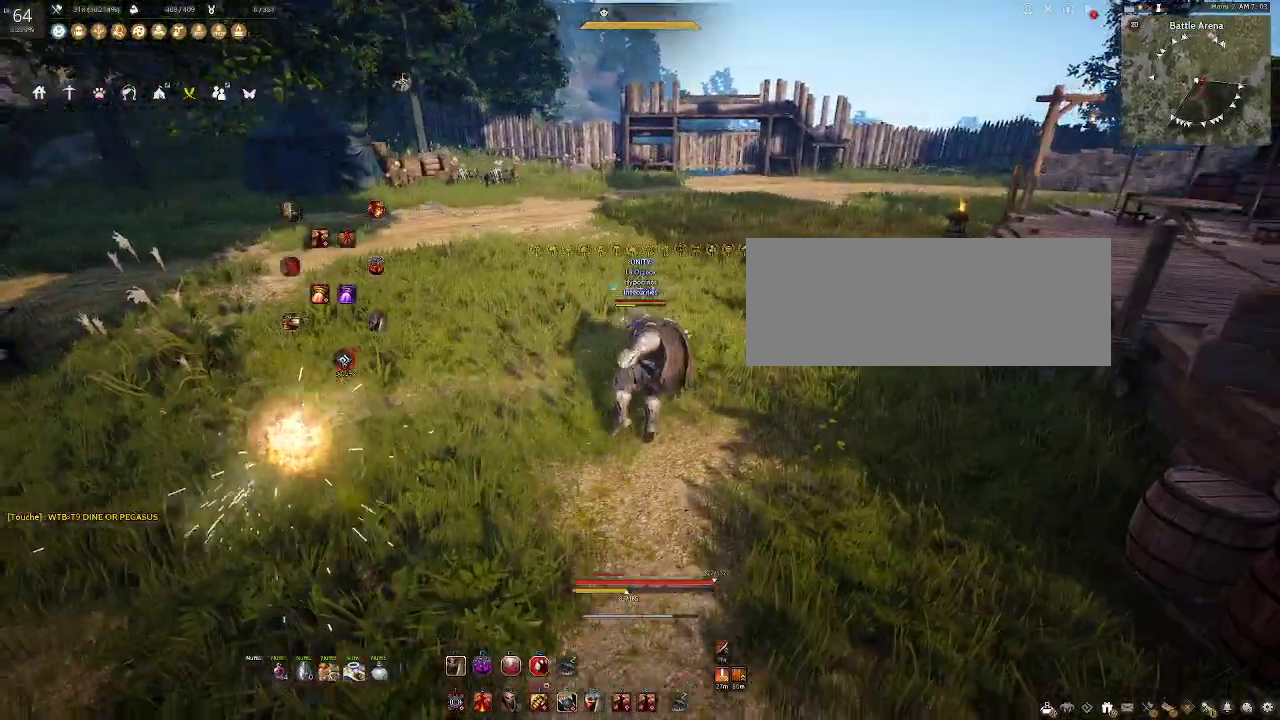
{"keys": [], "mouse": ["left"], "events": [[167, "mouse_left", "down"]]}
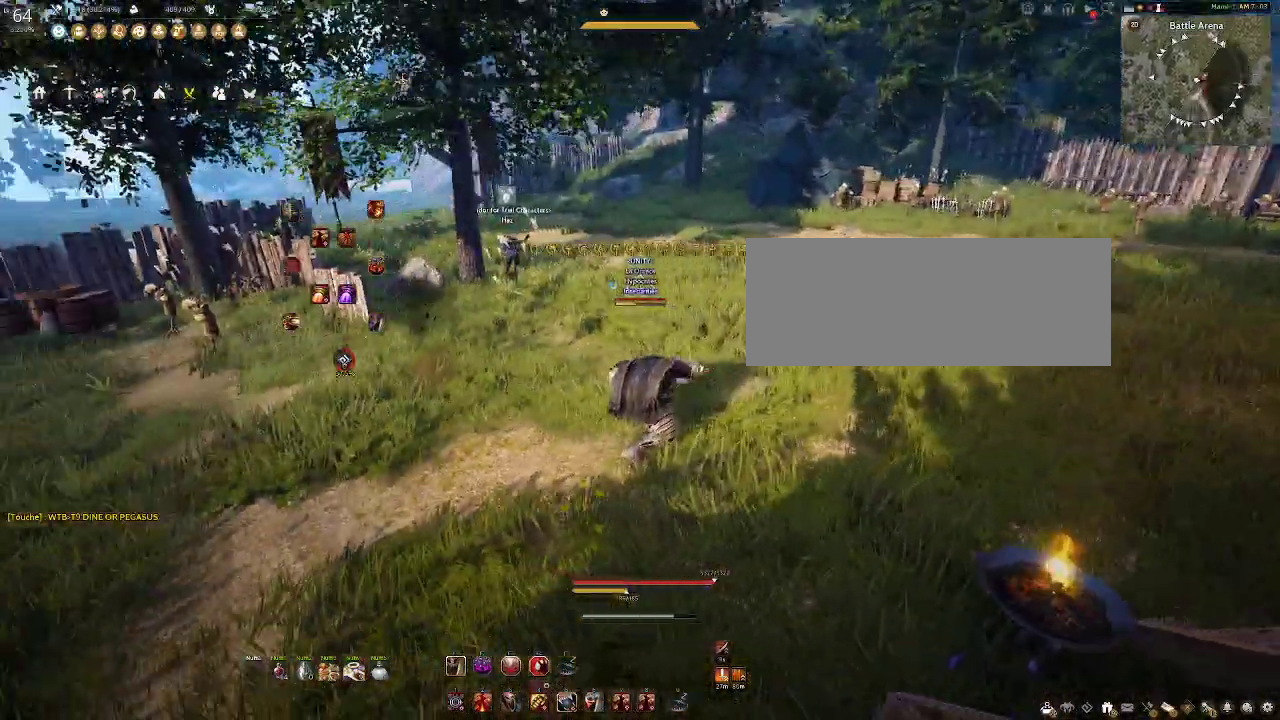
{"keys": [], "mouse": [], "events": [[200, "mouse_left", "up"], [367, "a", "down"], [450, "a", "up"]]}
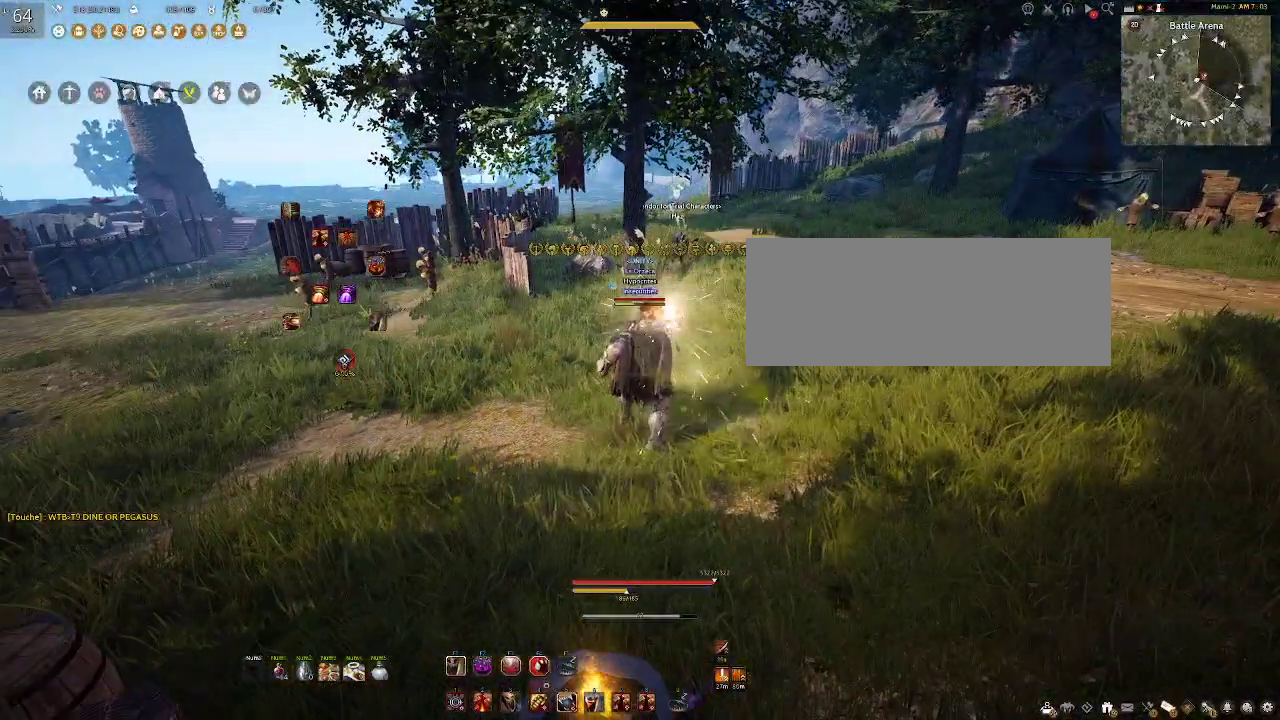
{"keys": [], "mouse": [], "events": []}
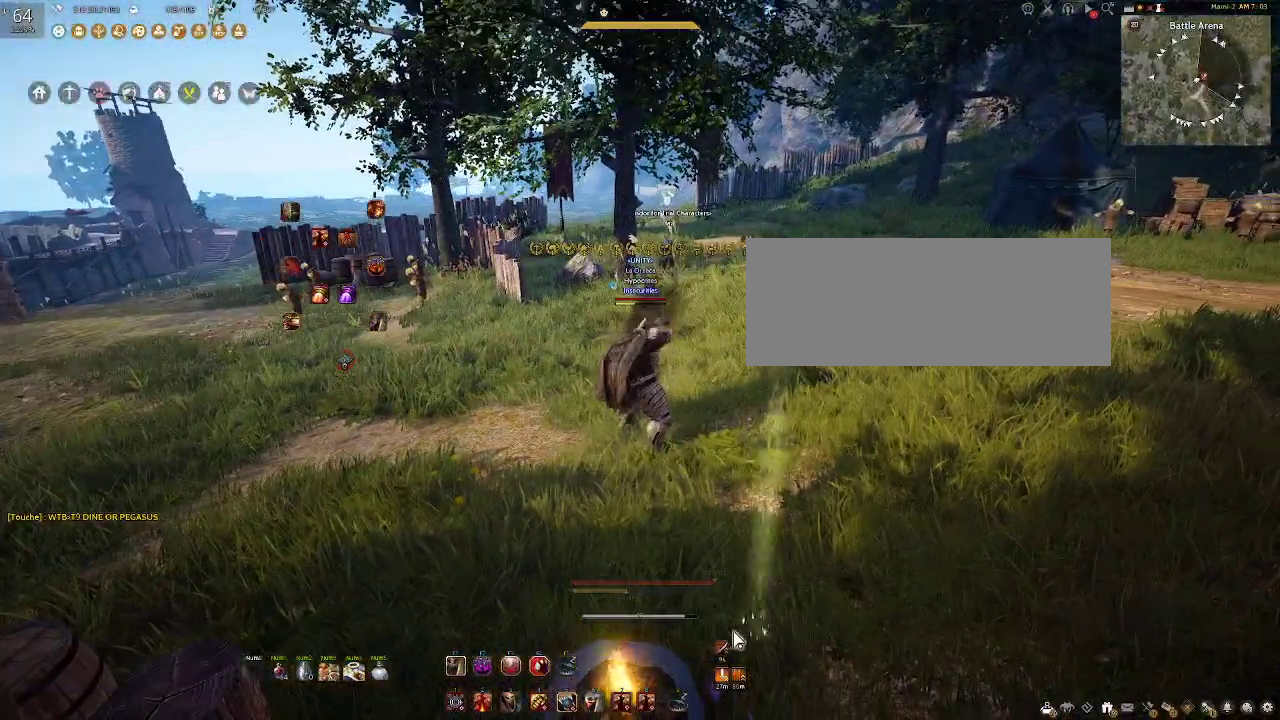
{"keys": [], "mouse": [], "events": []}
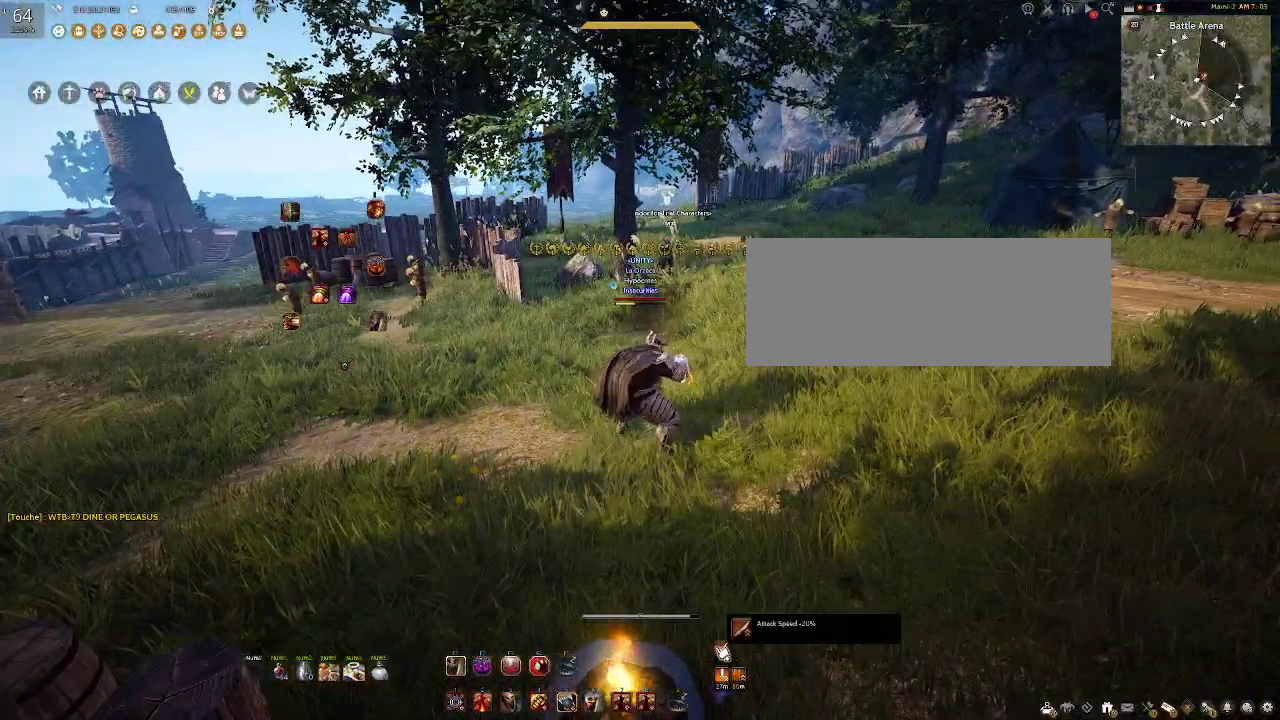
{"keys": ["w"], "mouse": [], "events": [[217, "a", "down"], [400, "w", "down"], [450, "a", "up"]]}
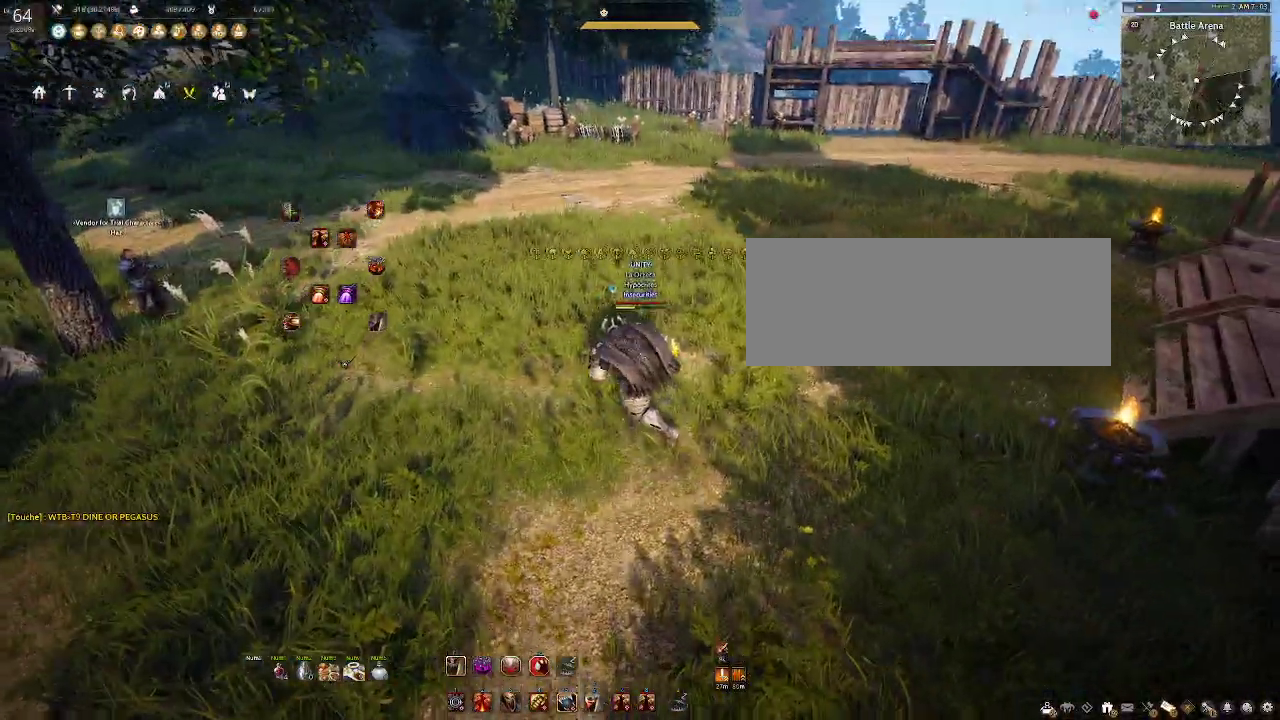
{"keys": ["w"], "mouse": ["left"], "events": [[100, "mouse_left", "down"]]}
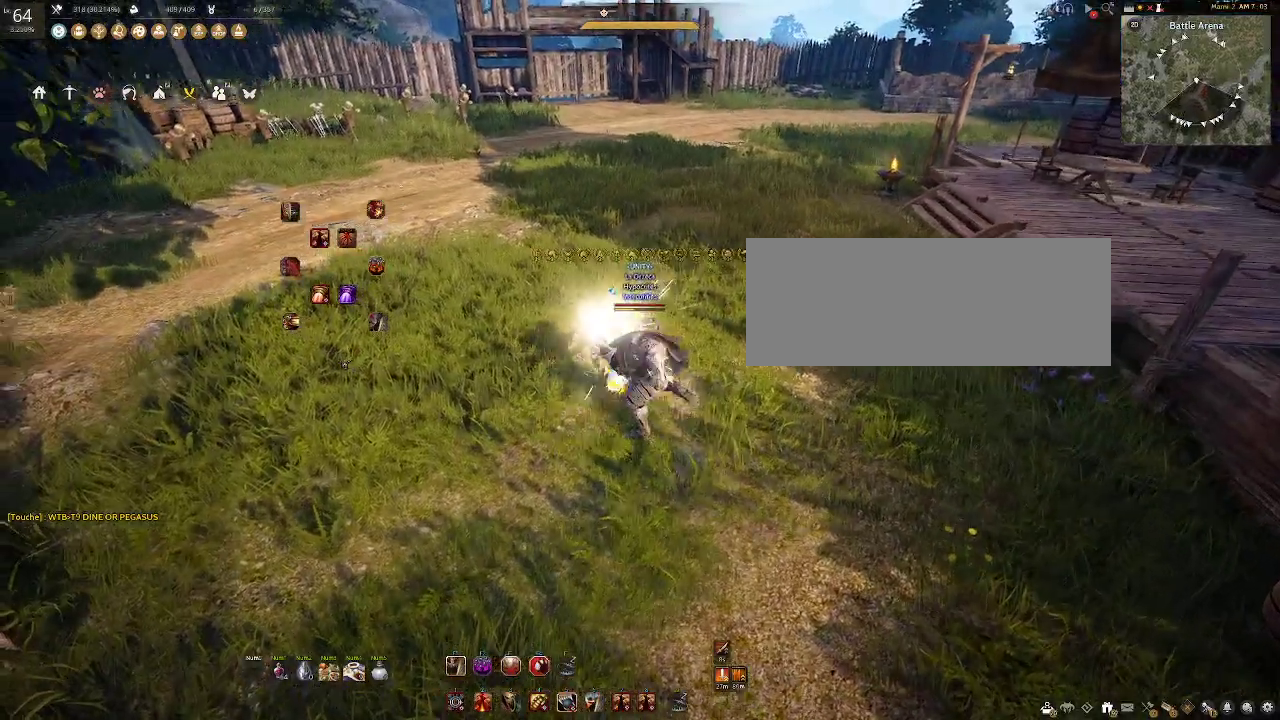
{"keys": ["w"], "mouse": [], "events": [[367, "mouse_left", "up"]]}
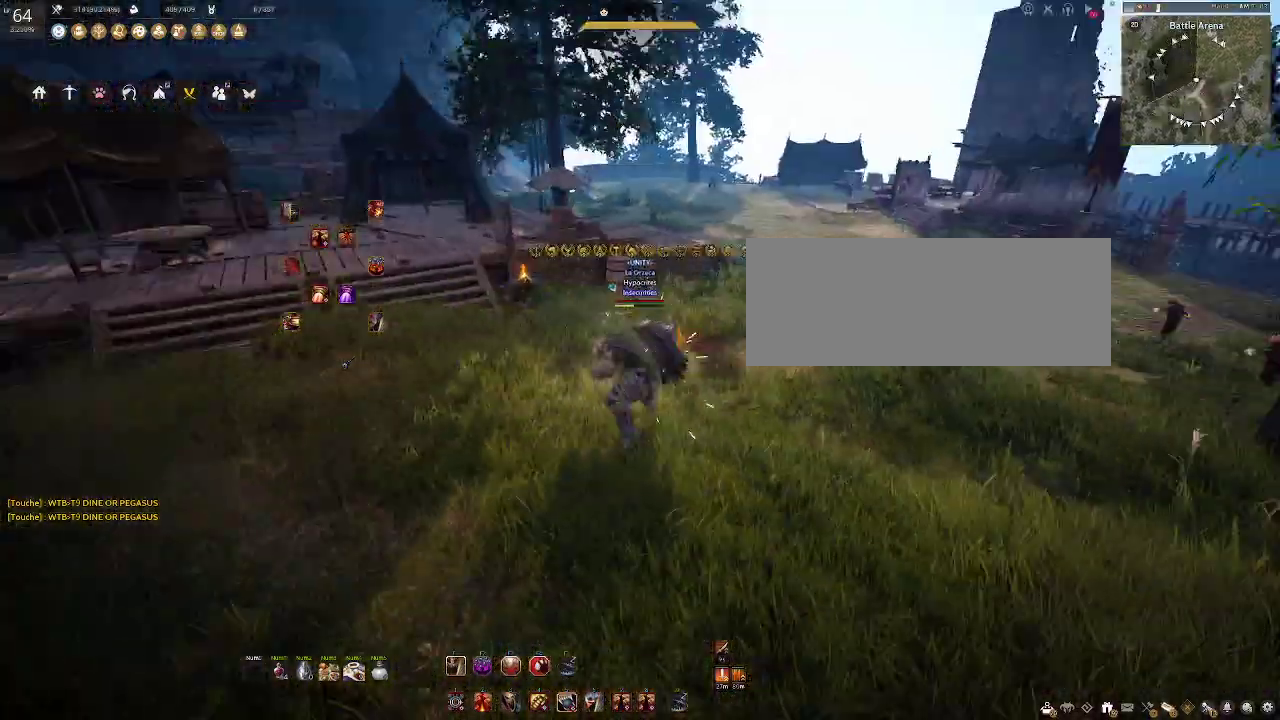
{"keys": ["w"], "mouse": [], "events": [[67, "w", "up"], [100, "d", "down"], [317, "w", "down"], [383, "d", "up"]]}
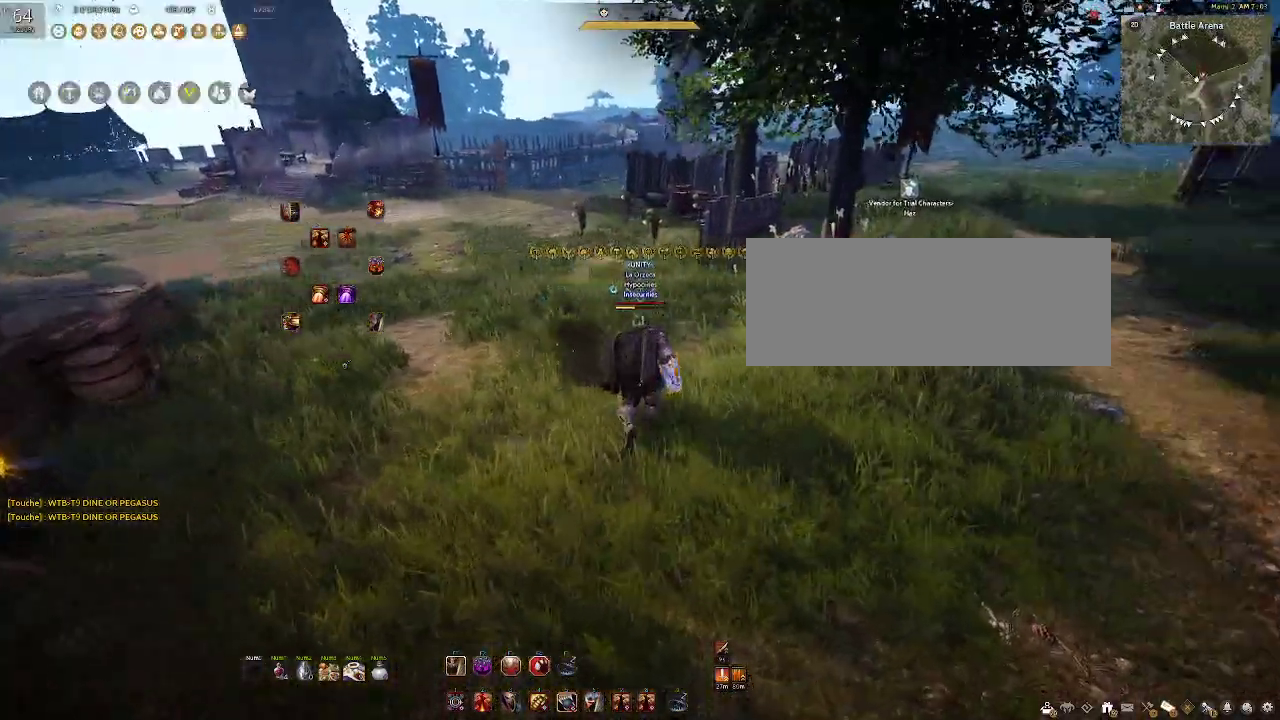
{"keys": ["w"], "mouse": [], "events": []}
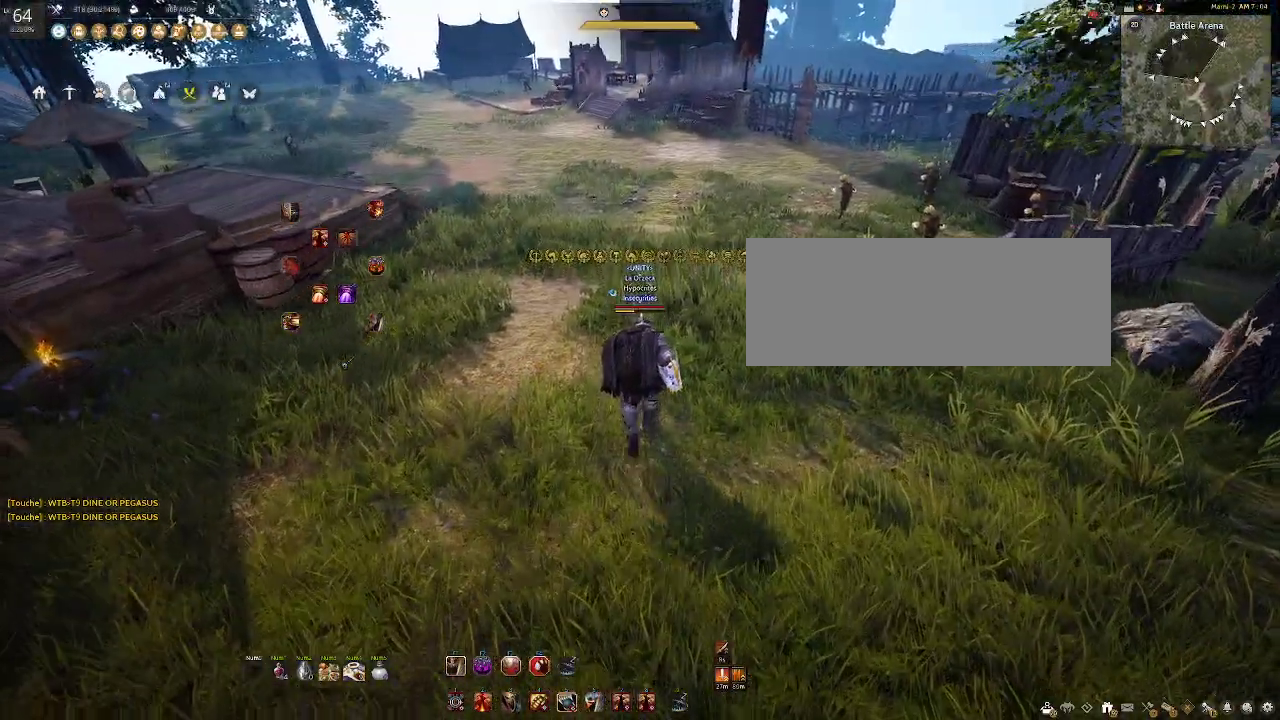
{"keys": ["d"], "mouse": [], "events": [[417, "w", "up"], [500, "d", "down"]]}
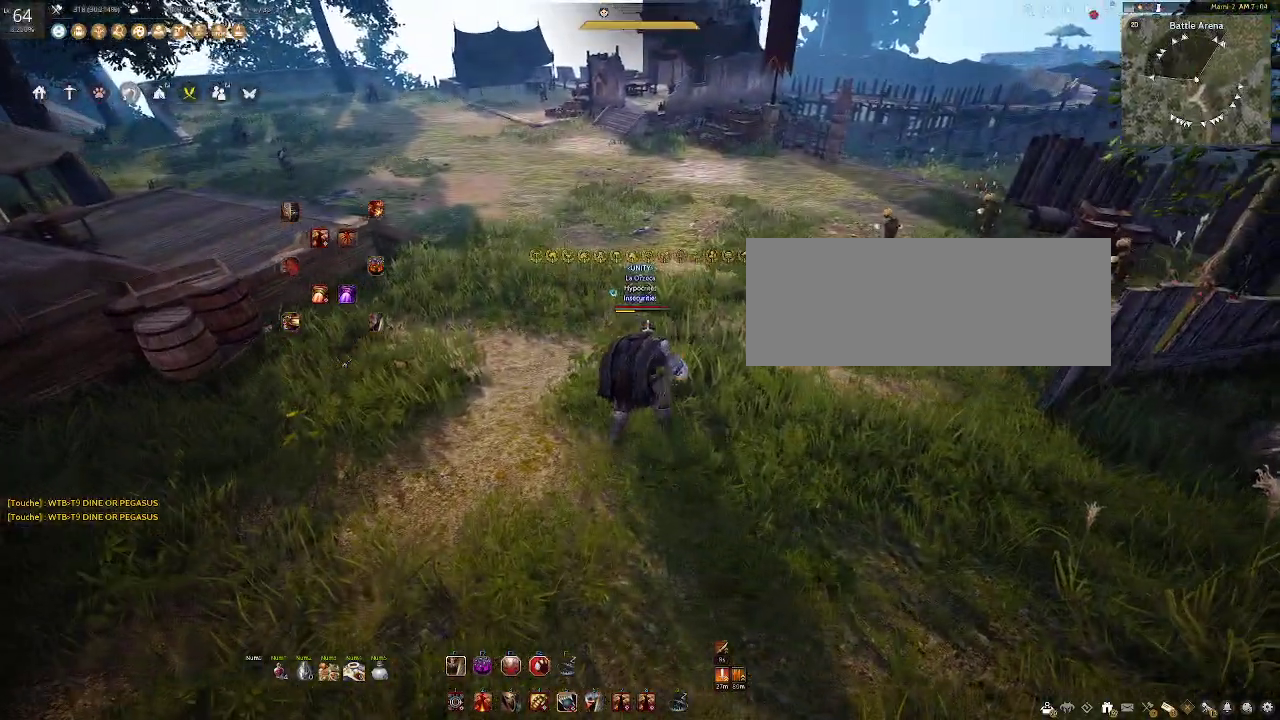
{"keys": [], "mouse": [], "events": [[217, "w", "down"], [267, "d", "up"], [333, "w", "up"]]}